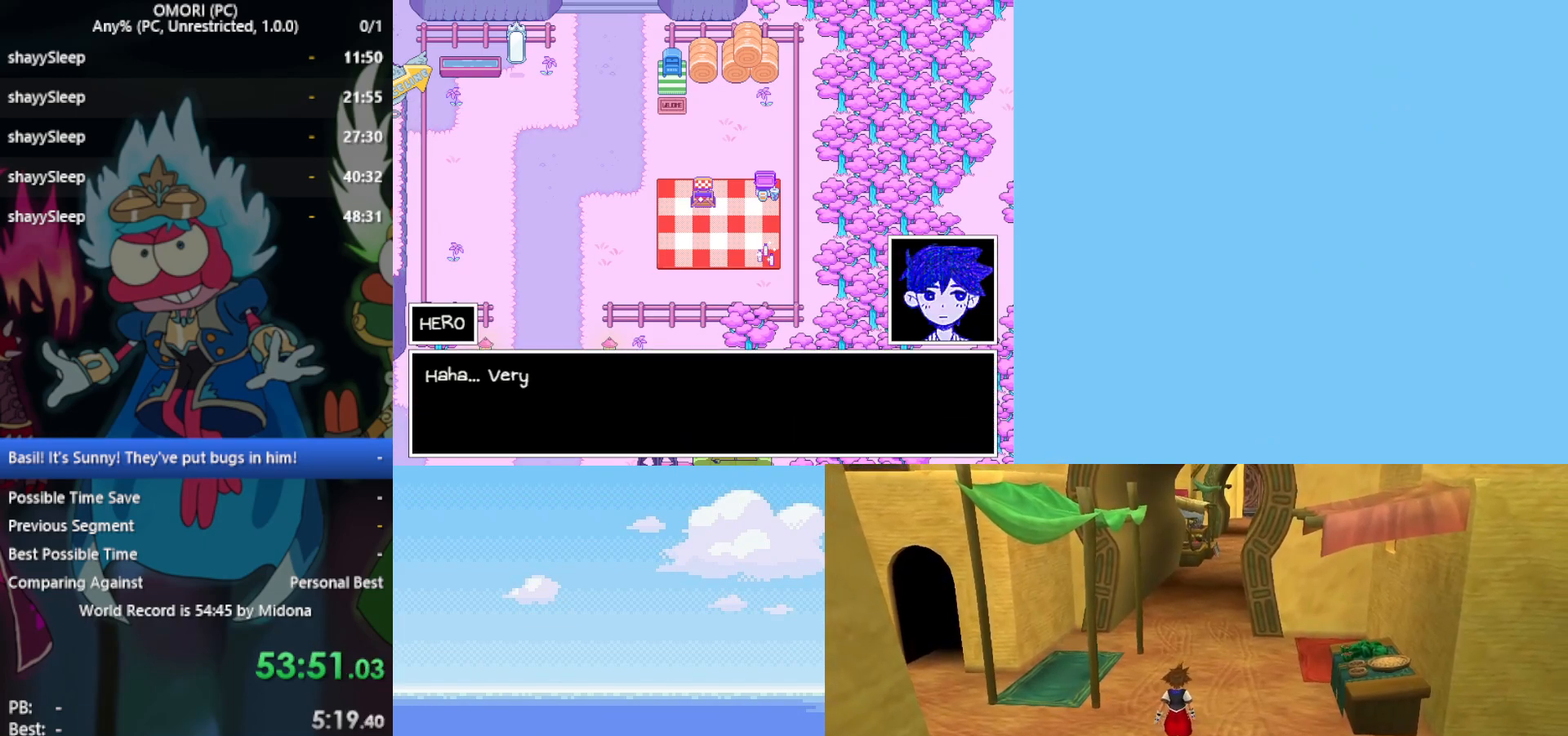
Gameplay with keyboard; each line is a JSON object with the keys held at the frame after it. "events" lists presses ("down") and releases ("up") of "c", "ctrl", "down", "left", "return", "right", "shift", "up", "x" and "z" between this image and that frame as [ms after this image, input, new state], when the widget could be followed in between. No other keys are recorded. Mouse input is not recorded.
{"keys": [], "events": [[133, "z", "down"], [217, "z", "up"], [267, "z", "down"], [317, "z", "up"], [350, "z", "down"], [400, "z", "up"], [450, "z", "down"], [500, "z", "up"]]}
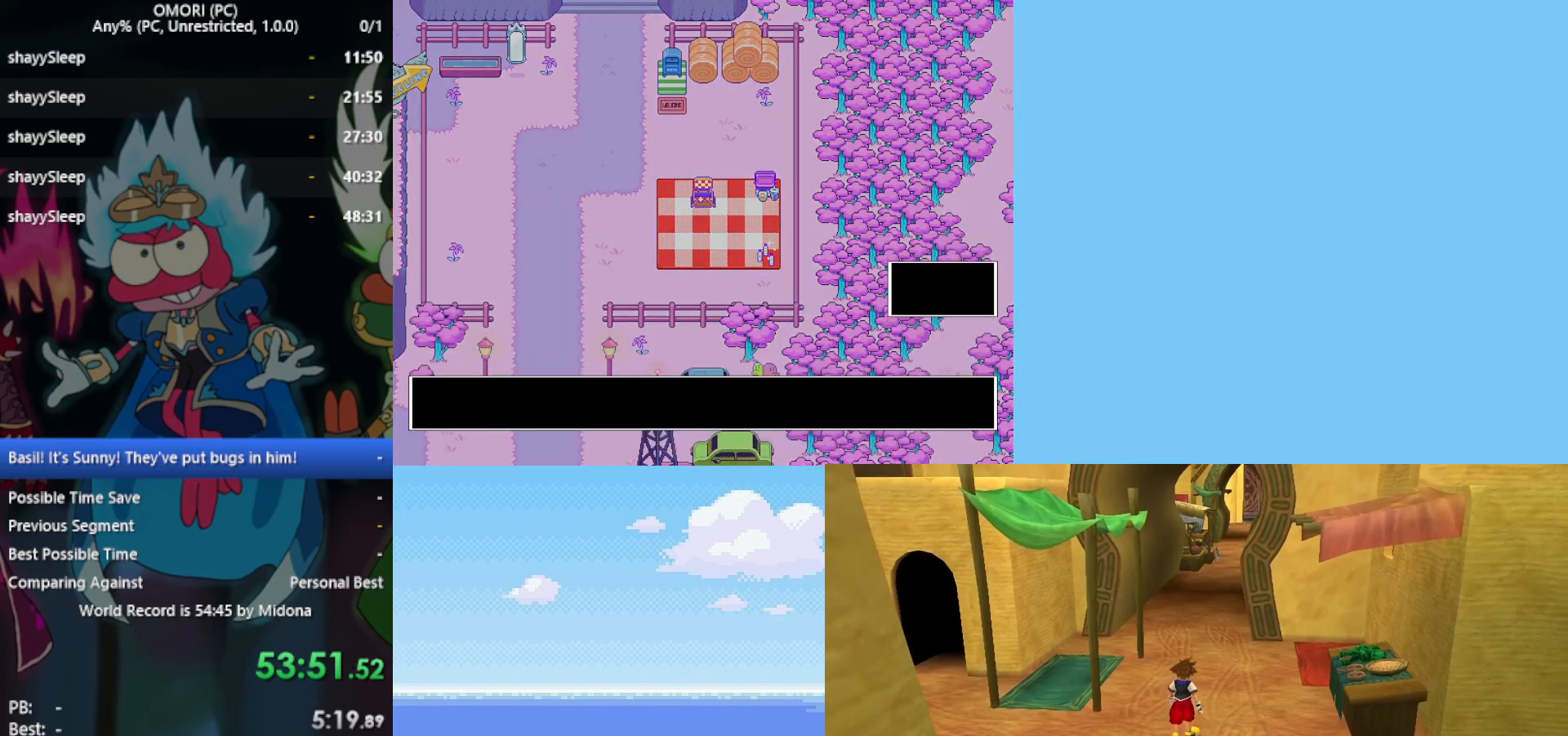
{"keys": [], "events": [[50, "z", "down"], [83, "z", "up"], [133, "z", "down"], [183, "z", "up"], [233, "z", "down"], [267, "z", "up"], [317, "z", "down"], [367, "z", "up"], [417, "z", "down"], [467, "z", "up"]]}
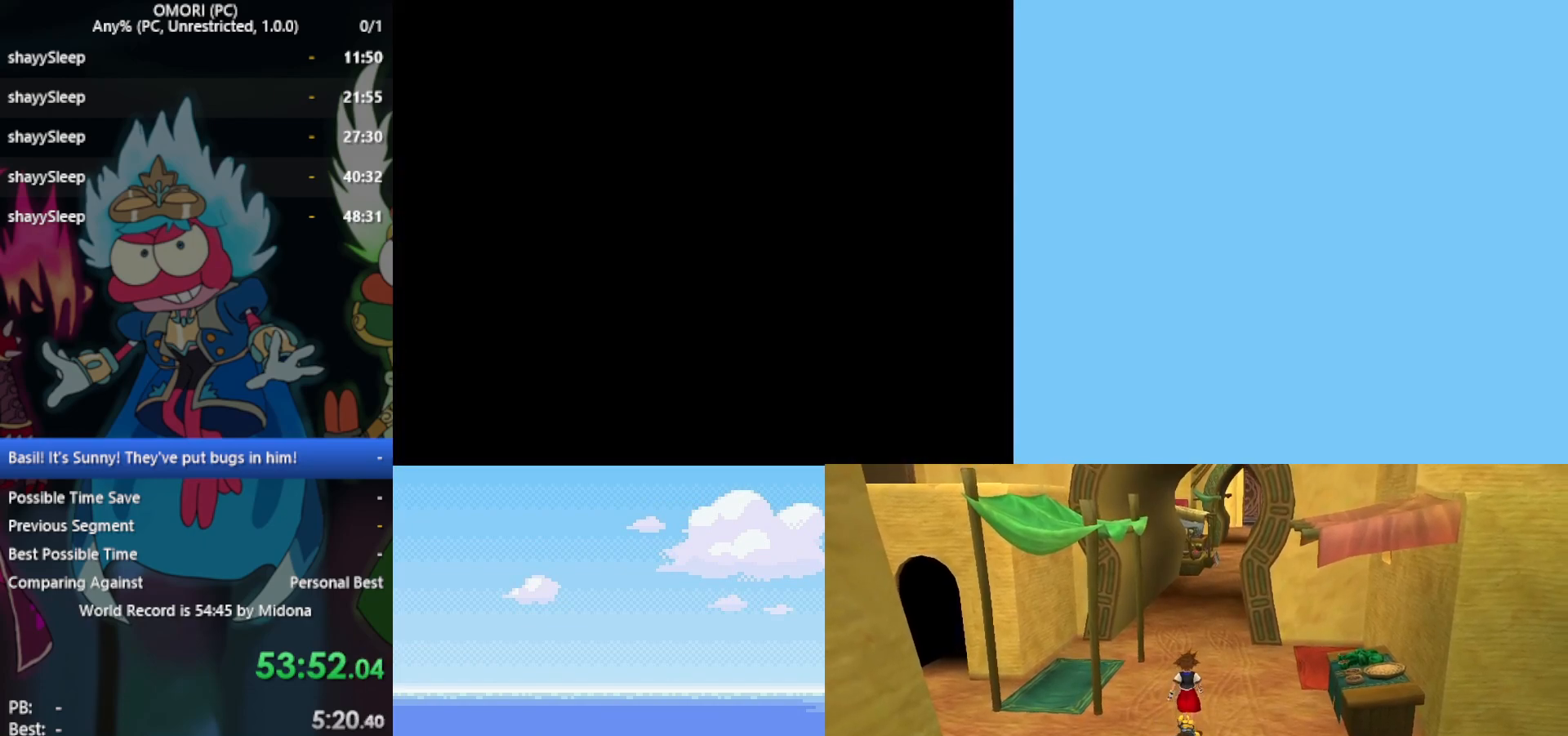
{"keys": [], "events": [[50, "z", "down"], [100, "z", "up"], [133, "z", "down"], [183, "z", "up"], [233, "z", "down"], [283, "z", "up"], [333, "z", "down"], [367, "z", "up"], [417, "z", "down"], [467, "z", "up"]]}
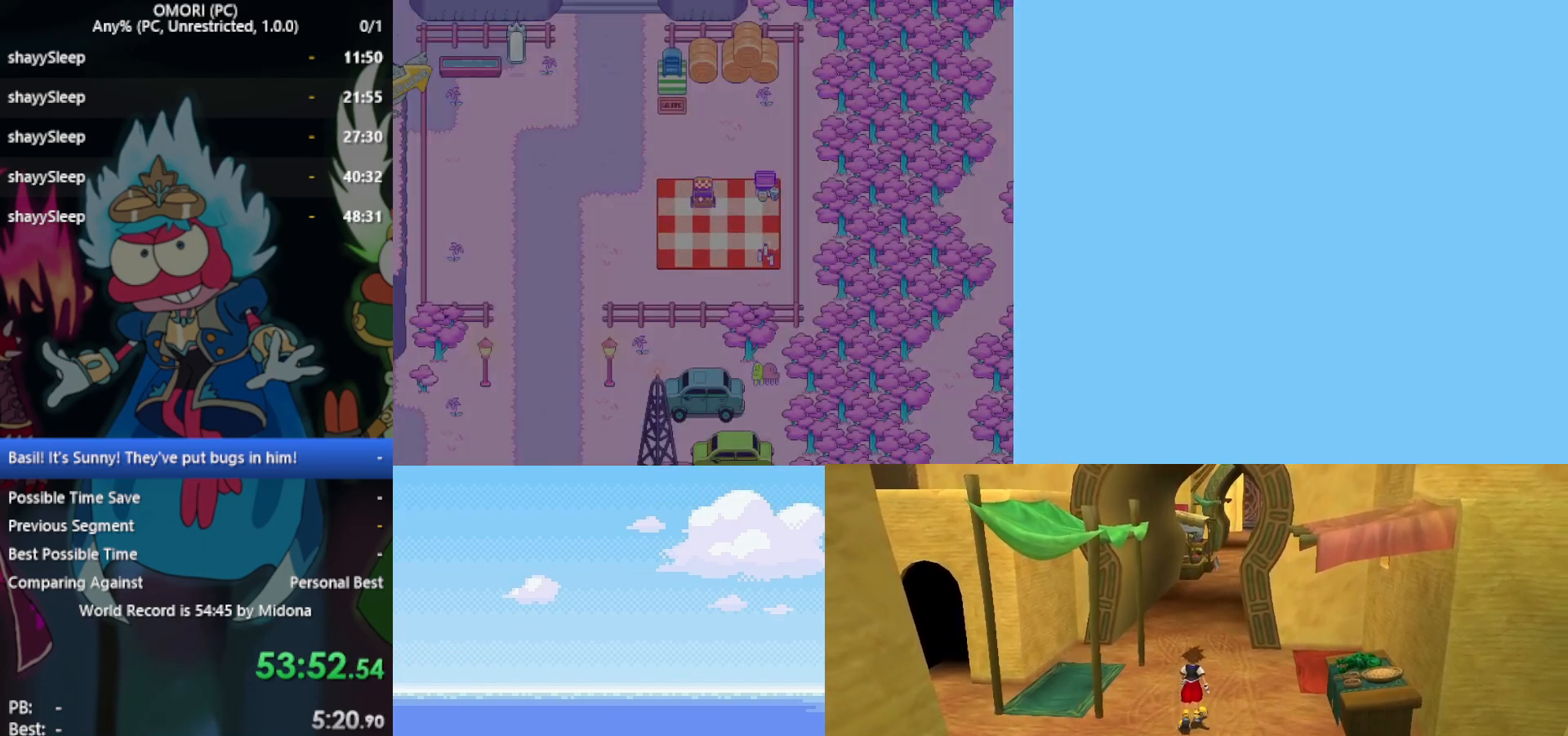
{"keys": [], "events": [[17, "z", "down"], [50, "z", "up"], [100, "z", "down"], [150, "z", "up"], [333, "z", "down"], [367, "z", "up"], [417, "z", "down"], [467, "z", "up"]]}
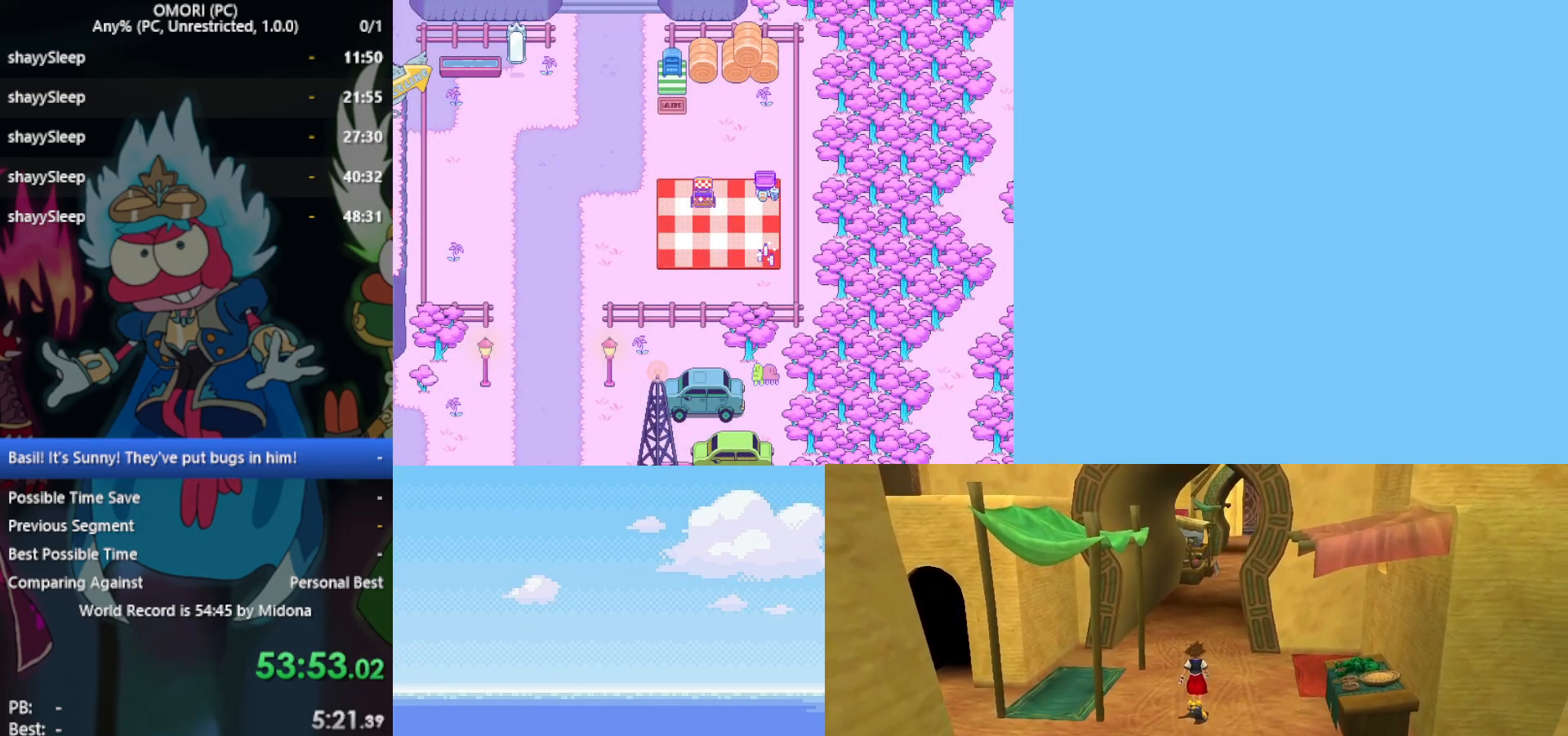
{"keys": ["z"], "events": [[17, "z", "down"], [67, "z", "up"], [100, "z", "down"], [150, "z", "up"], [200, "z", "down"], [250, "z", "up"], [300, "z", "down"], [333, "z", "up"], [383, "z", "down"], [433, "z", "up"], [483, "z", "down"]]}
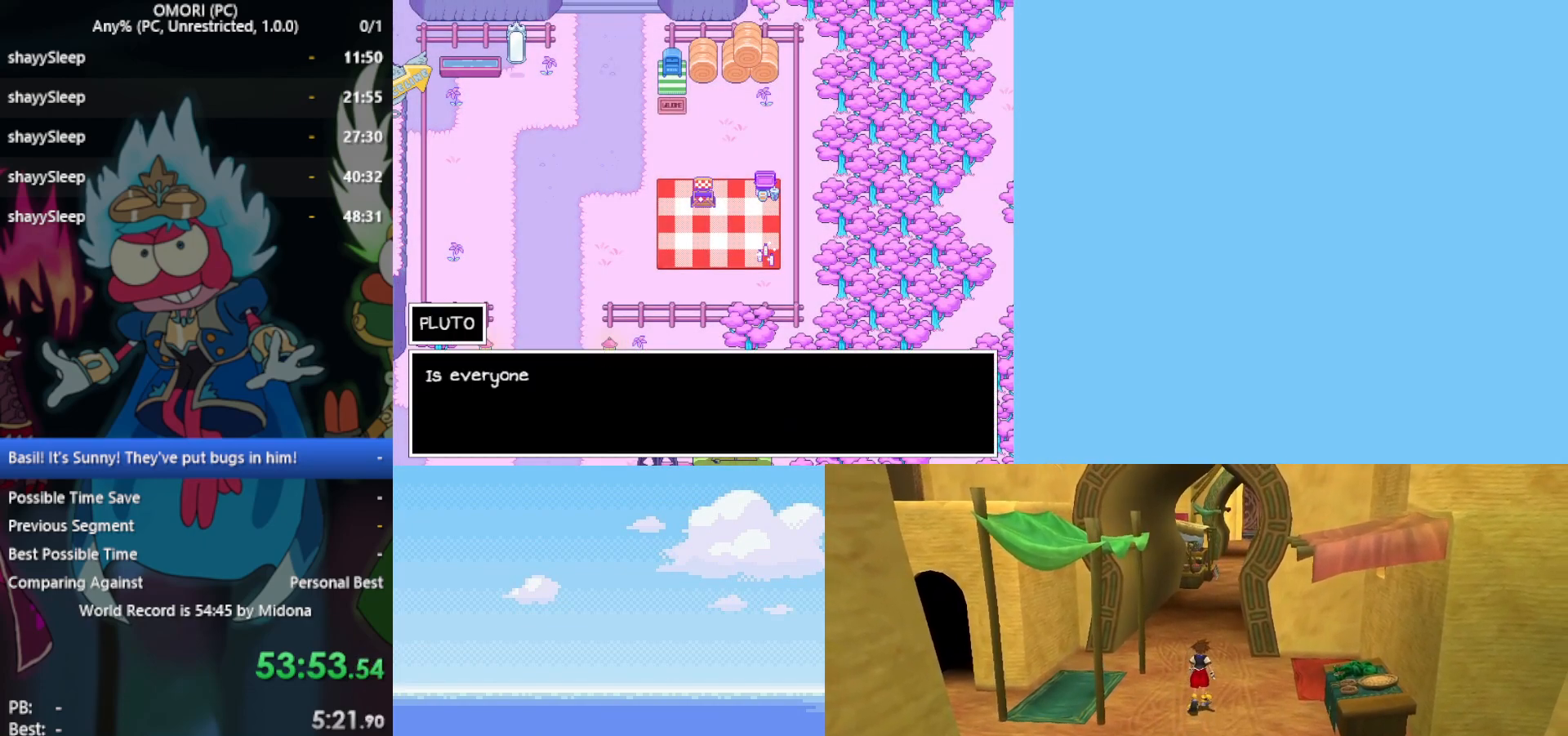
{"keys": ["z"], "events": [[17, "z", "up"], [67, "z", "down"], [117, "z", "up"], [167, "z", "down"], [217, "z", "up"], [300, "z", "down"], [350, "z", "up"], [383, "z", "down"], [433, "z", "up"], [483, "z", "down"]]}
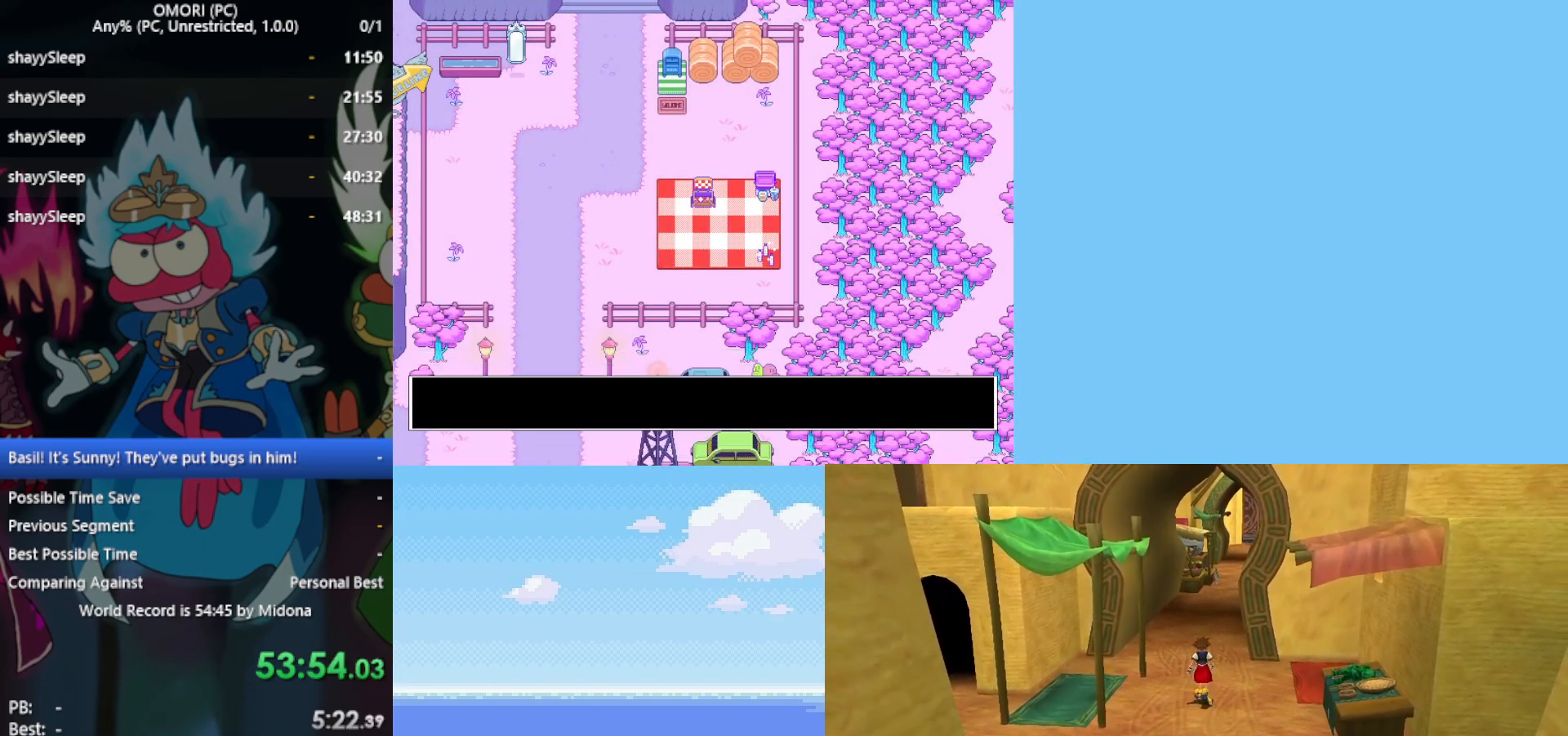
{"keys": ["z"], "events": [[33, "z", "up"], [67, "z", "down"], [117, "z", "up"], [167, "z", "down"], [217, "z", "up"], [267, "z", "down"], [300, "z", "up"], [350, "z", "down"], [400, "z", "up"], [450, "z", "down"]]}
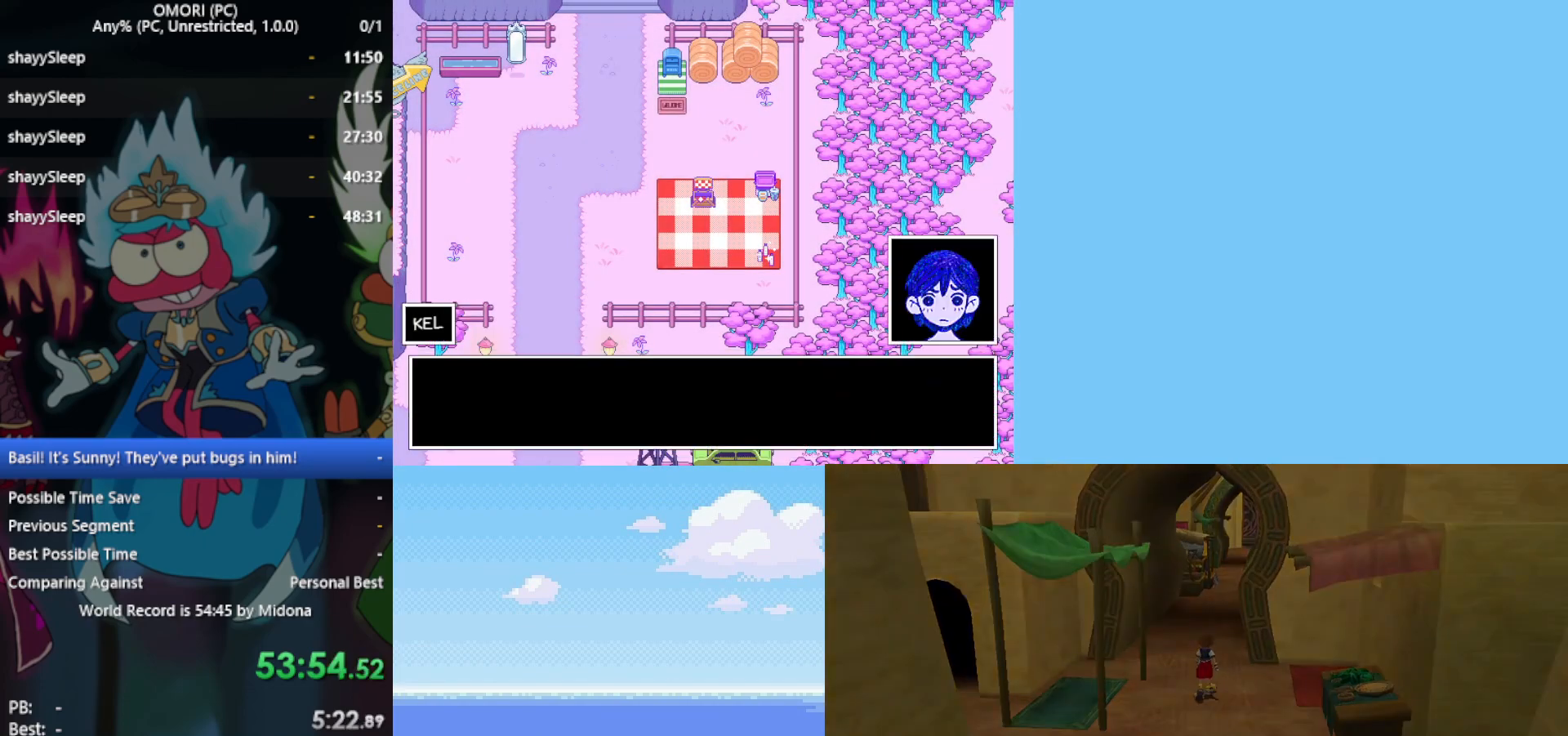
{"keys": [], "events": [[83, "z", "up"], [167, "z", "down"], [267, "z", "up"], [350, "z", "down"], [400, "z", "up"], [450, "z", "down"], [500, "z", "up"]]}
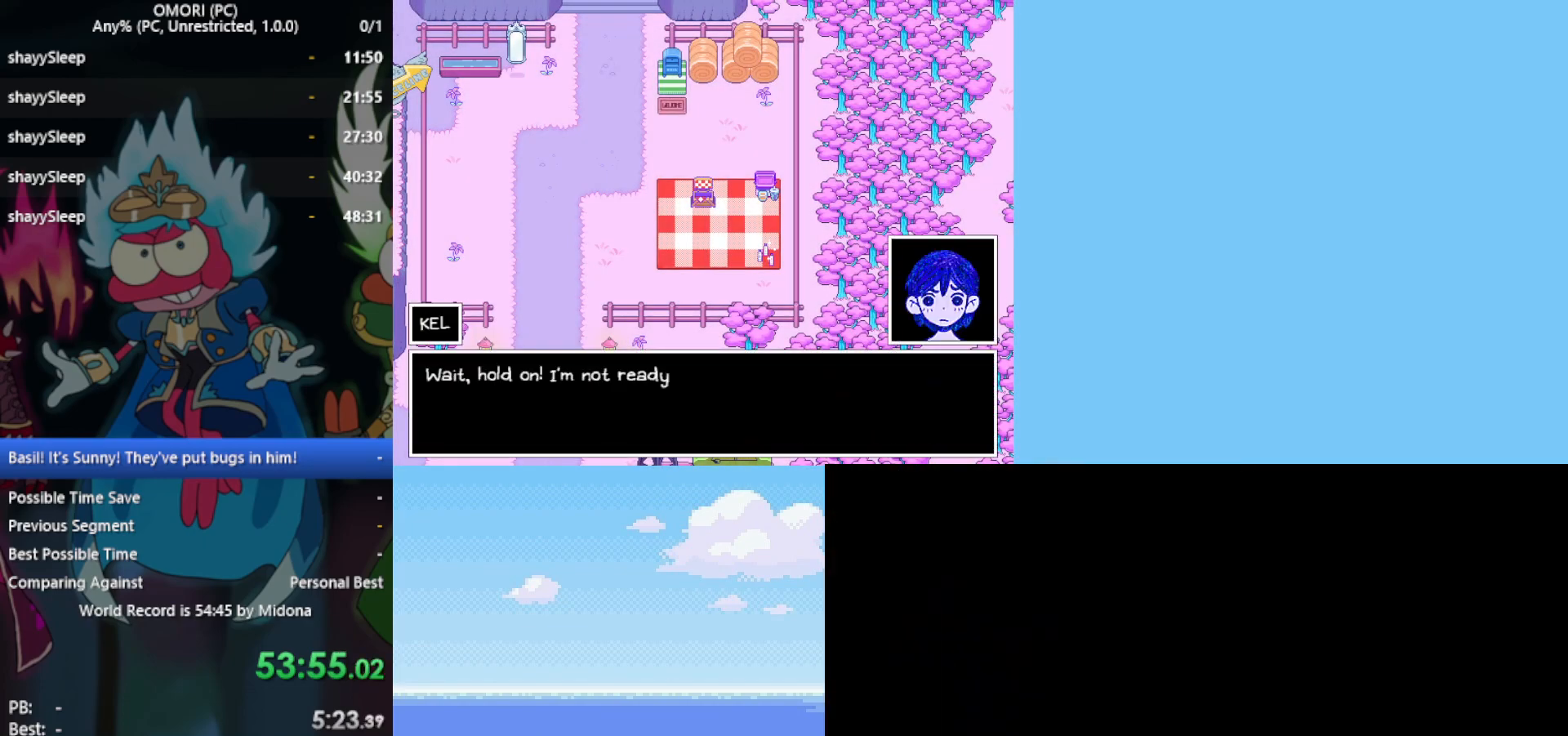
{"keys": ["z"], "events": [[50, "z", "down"], [83, "z", "up"], [133, "z", "down"], [183, "z", "up"], [233, "z", "down"], [267, "z", "up"], [317, "z", "down"], [367, "z", "up"], [417, "z", "down"], [467, "z", "up"], [500, "z", "down"]]}
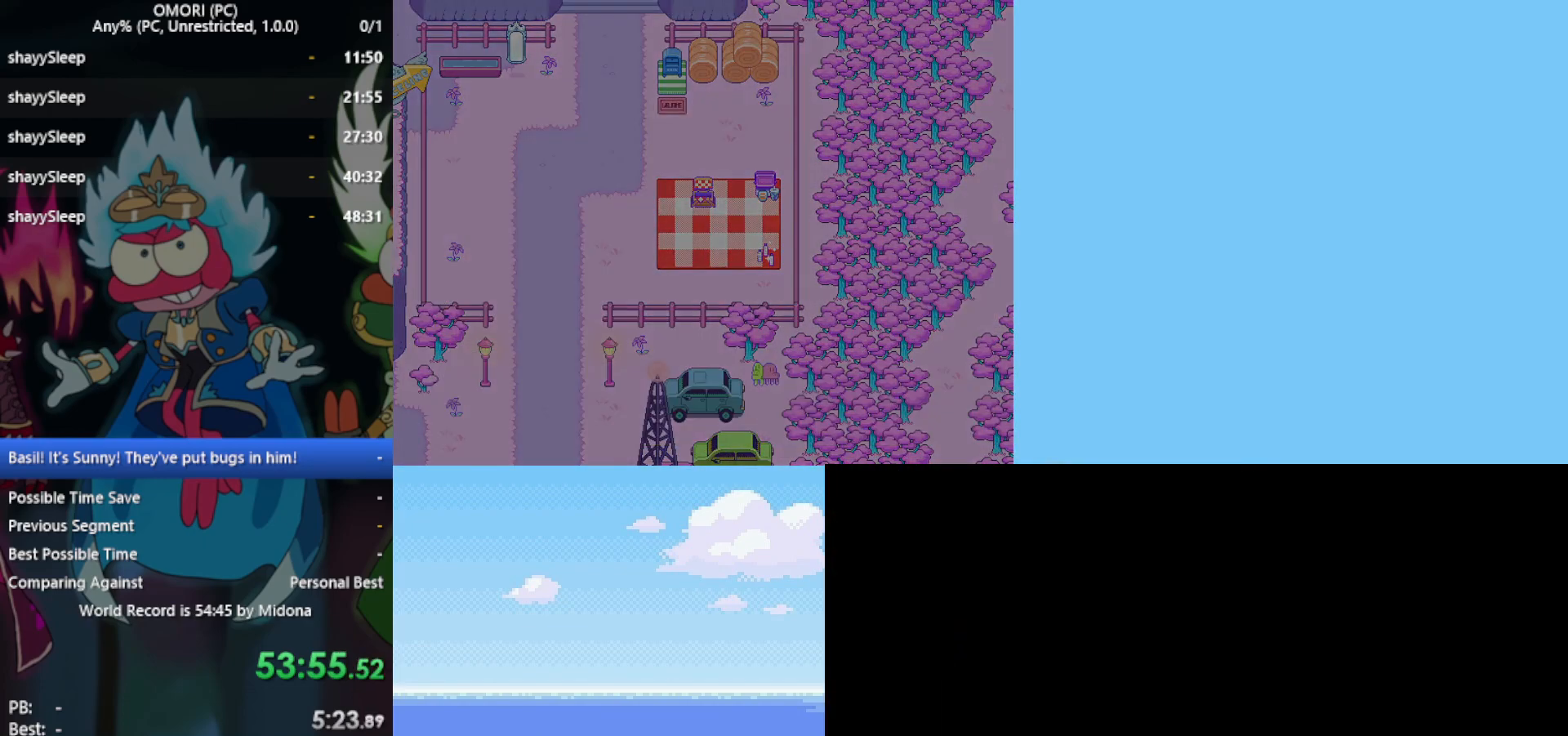
{"keys": [], "events": [[100, "z", "up"], [233, "z", "down"], [283, "z", "up"], [333, "z", "down"], [367, "z", "up"], [417, "z", "down"], [467, "z", "up"]]}
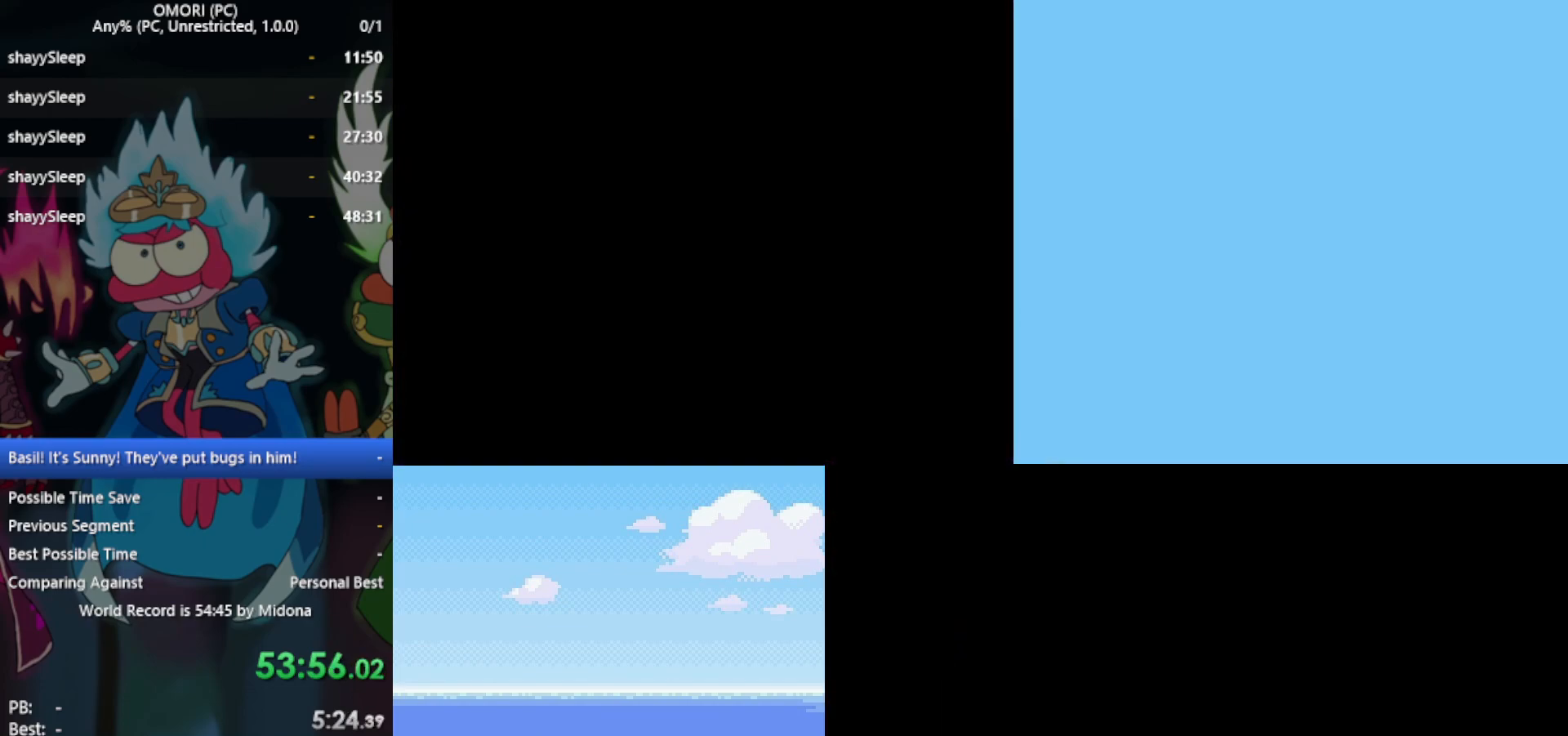
{"keys": [], "events": [[17, "z", "down"], [50, "z", "up"], [100, "z", "down"], [150, "z", "up"], [200, "z", "down"], [250, "z", "up"], [300, "z", "down"], [333, "z", "up"], [383, "z", "down"], [433, "z", "up"]]}
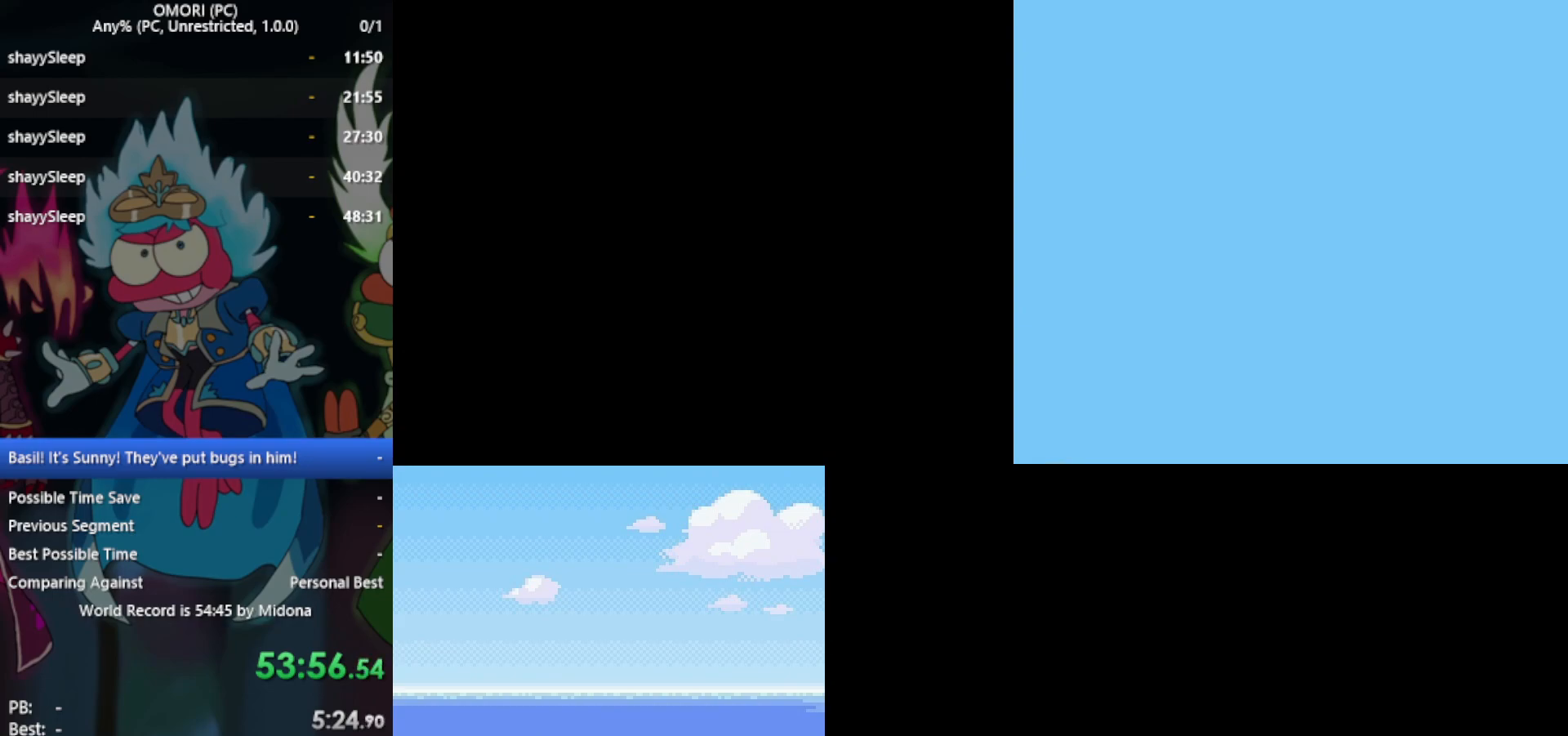
{"keys": ["z"], "events": [[200, "z", "down"], [250, "z", "up"], [300, "z", "down"], [333, "z", "up"], [383, "z", "down"], [433, "z", "up"], [483, "z", "down"]]}
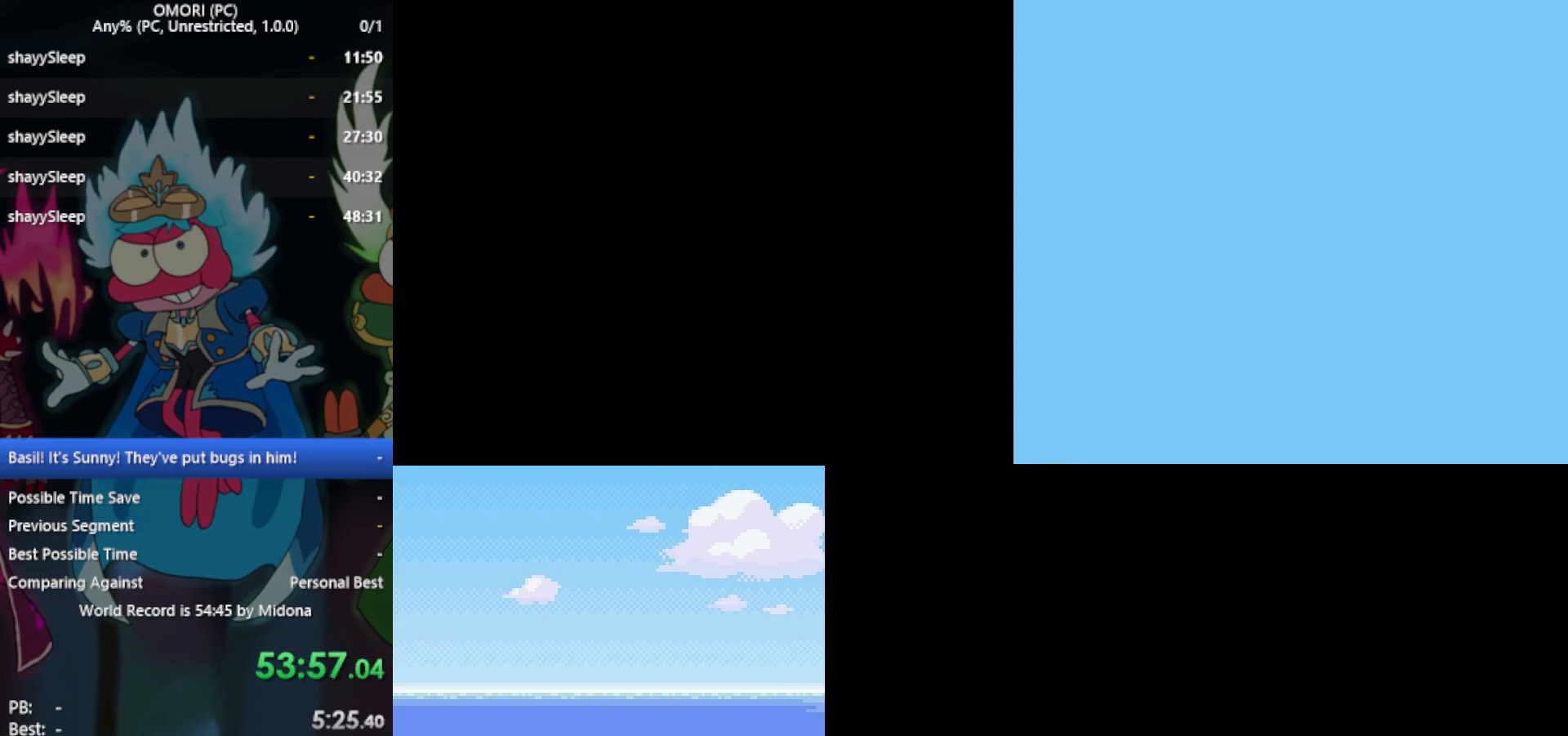
{"keys": [], "events": [[33, "z", "up"], [67, "z", "down"], [117, "z", "up"], [167, "z", "down"], [217, "z", "up"], [250, "z", "down"], [350, "z", "up"]]}